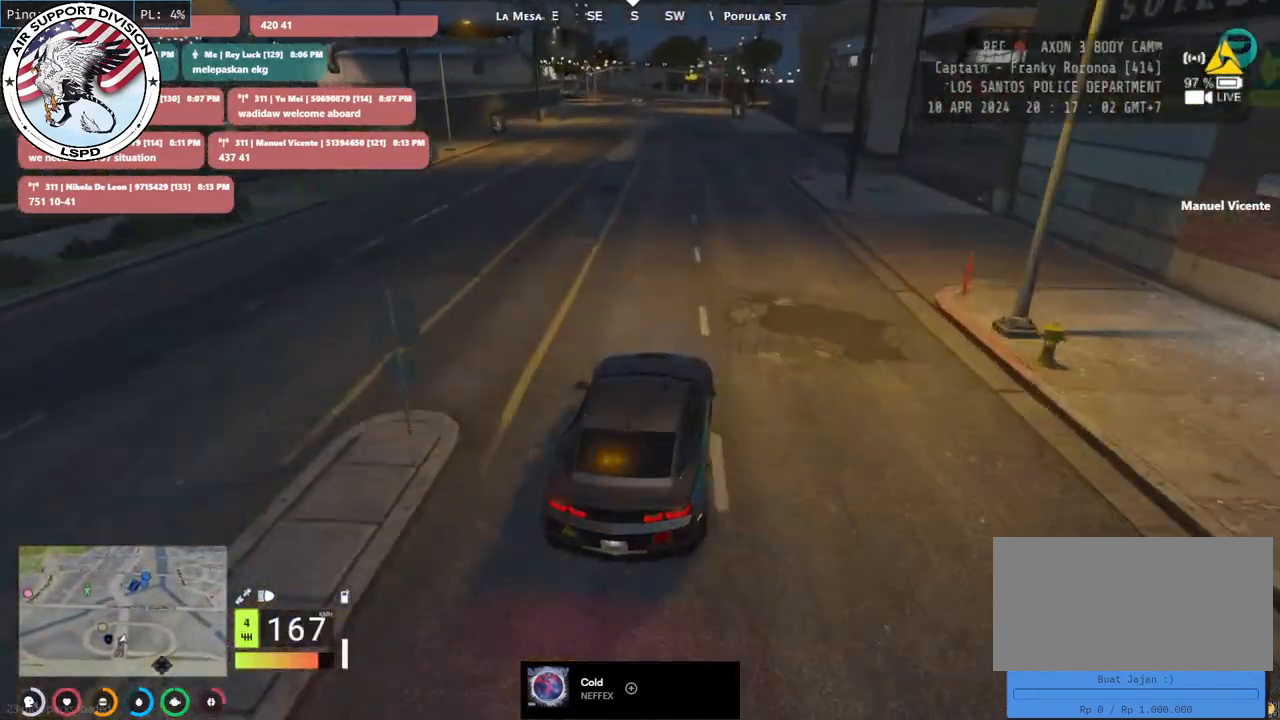
Gameplay with keyboard and mouse; each line is a JSON object with the keys and mouse buttons held at the frame after it. "events" lists presses ("down") and releases ("up") of "a", "ctrl", "d", "e", "q", "s", "shift", "space", "w", "mouse_left", "mouse_wheel", "mouse_right", "mouse_mb4" and "mouse_mb5" between this image and that frame as [ms after this image, input, new state], when the widget could be followed in between. "mouse_left", "mouse_wheel", "mouse_right", "mouse_mb4", "mouse_mb5" = the "left", "wheel", "right", "mb4", "mb5" buttons of the "mouse" list. No other keys are recorded. "wheel" means that the mouse wheel is clicked or scrolled. Mouse movement is not recorded.
{"keys": ["w"], "mouse": [], "events": []}
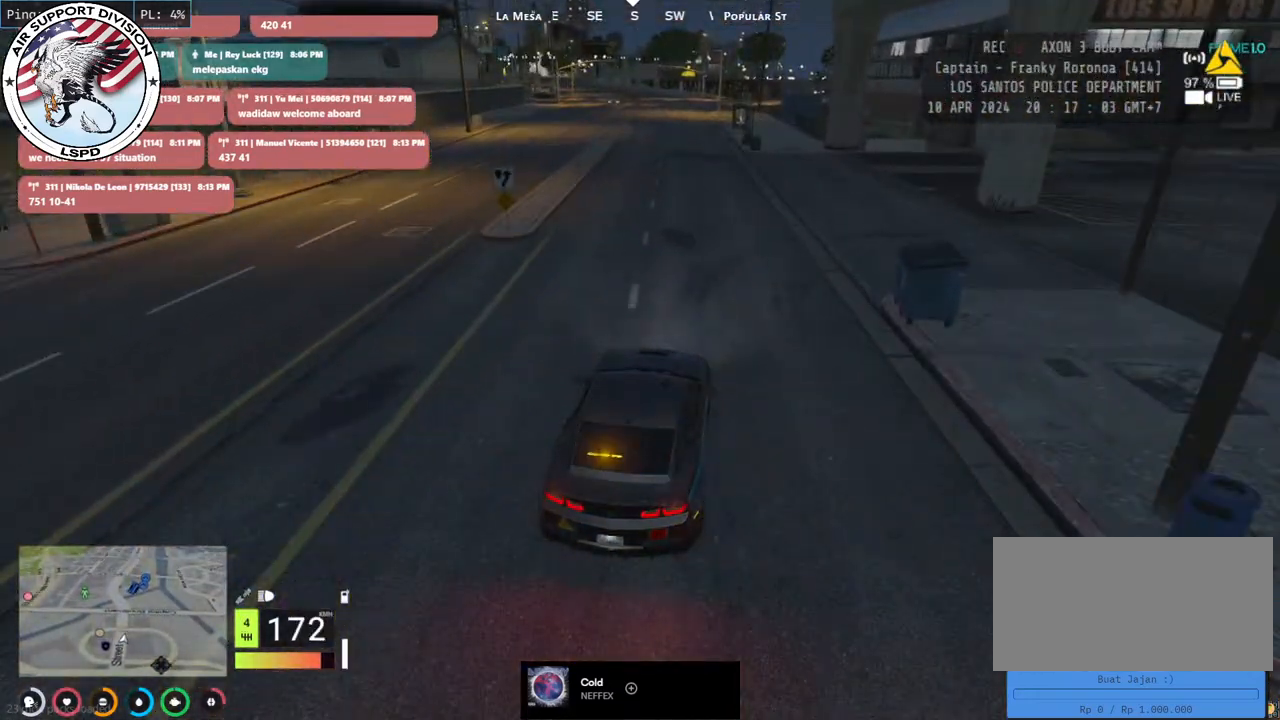
{"keys": ["w"], "mouse": [], "events": [[17, "a", "down"], [100, "a", "up"]]}
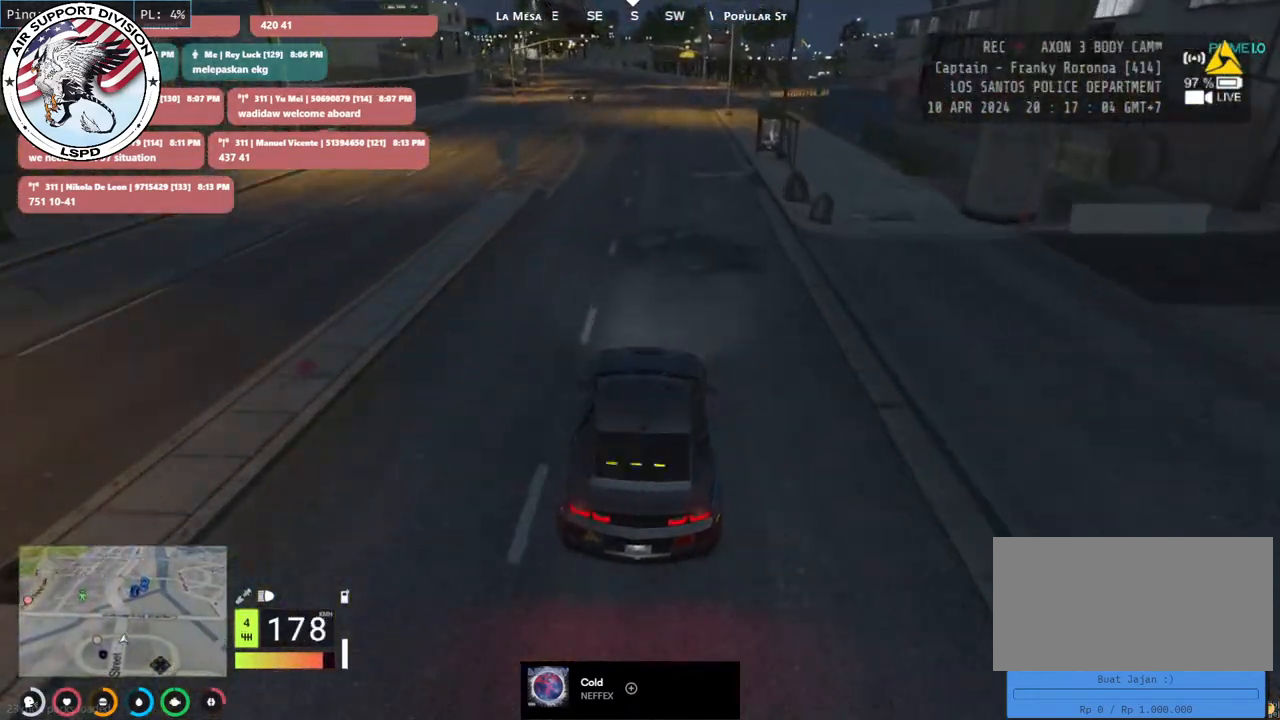
{"keys": [], "mouse": [], "events": [[450, "w", "up"]]}
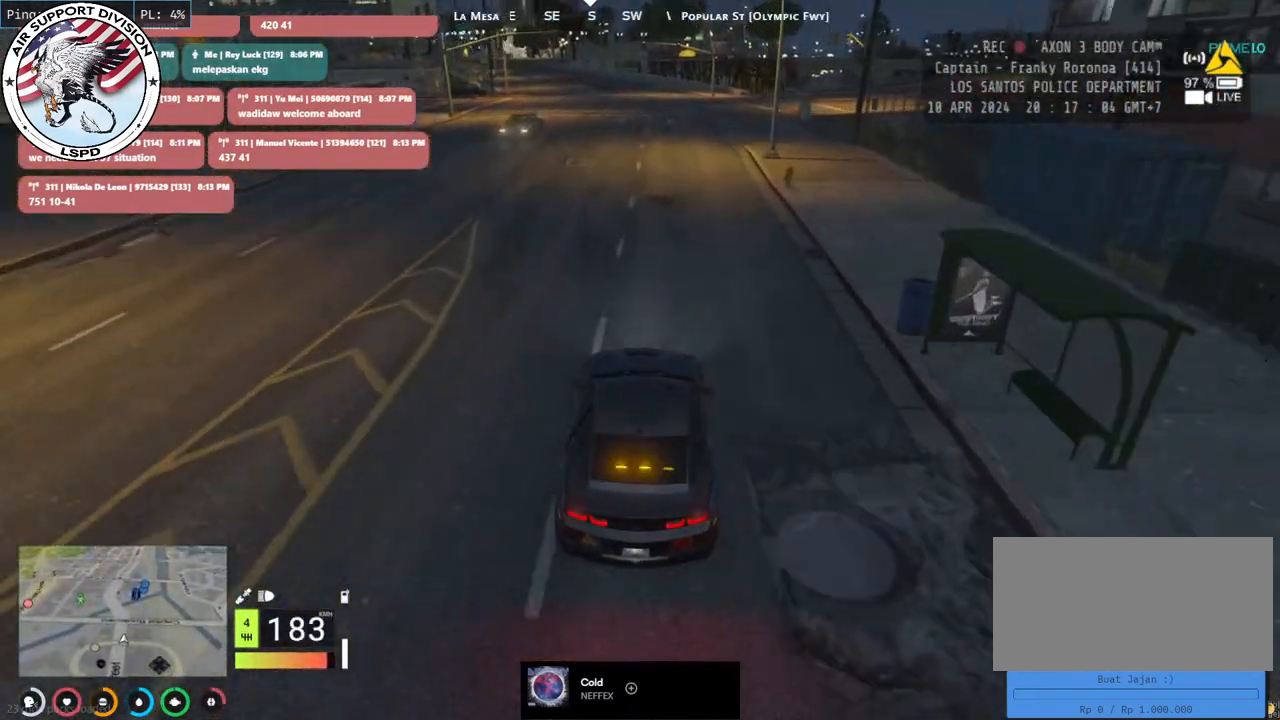
{"keys": ["d", "s"], "mouse": [], "events": [[83, "s", "down"], [167, "d", "down"], [333, "d", "up"], [417, "d", "down"]]}
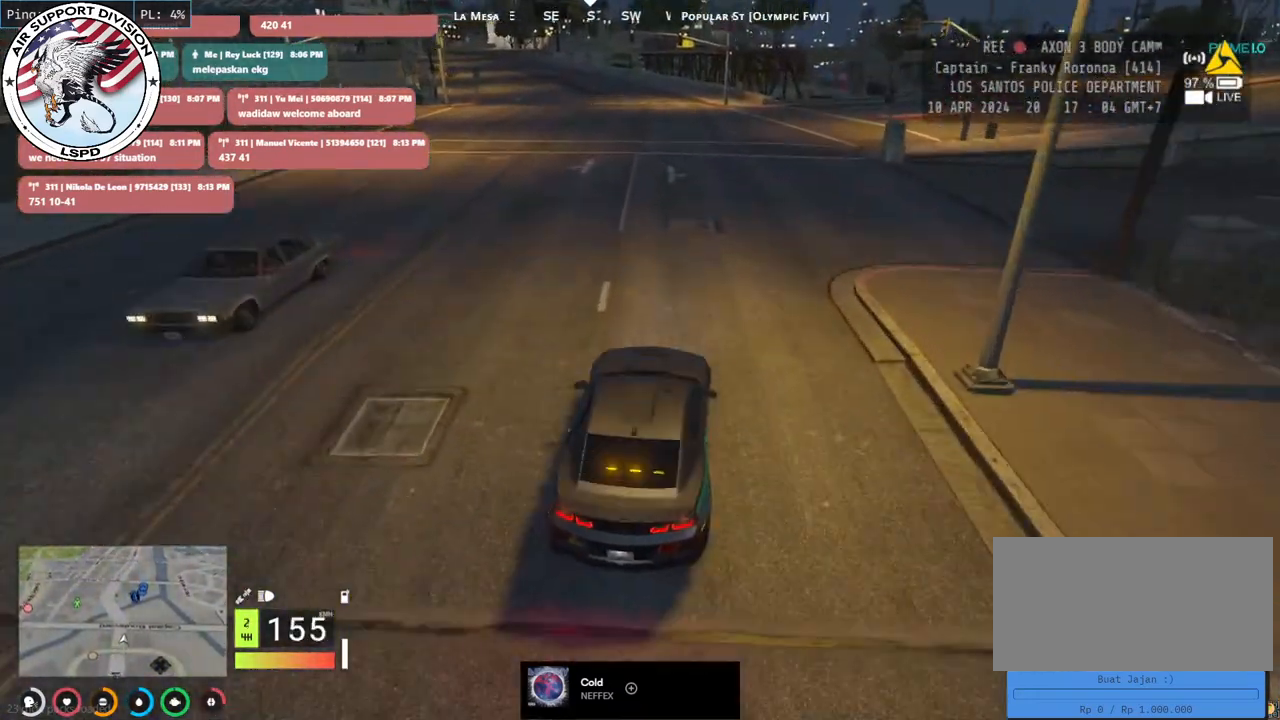
{"keys": ["s"], "mouse": [], "events": [[83, "d", "up"], [200, "d", "down"], [317, "d", "up"]]}
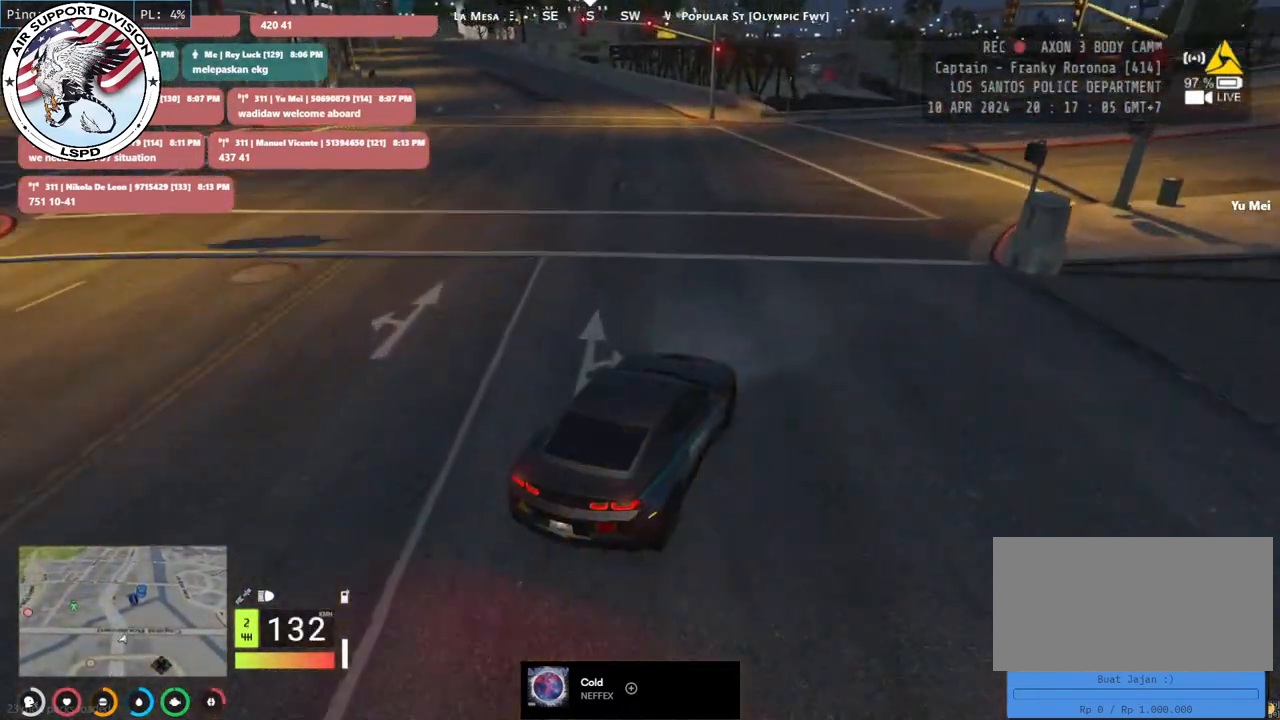
{"keys": ["s"], "mouse": [], "events": [[17, "d", "down"], [117, "d", "up"], [200, "a", "down"], [350, "a", "up"]]}
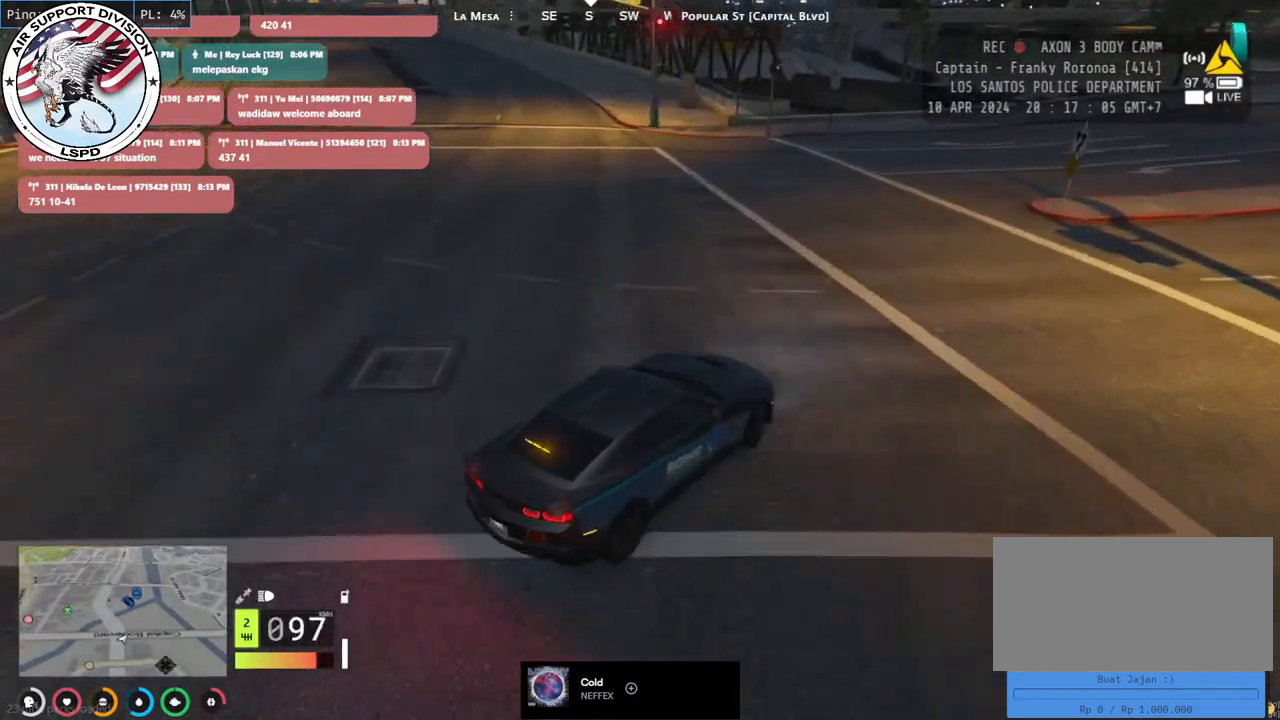
{"keys": ["a", "s"], "mouse": [], "events": [[83, "d", "down"], [150, "d", "up"], [183, "a", "down"], [233, "a", "up"], [283, "d", "down"], [383, "d", "up"], [433, "a", "down"]]}
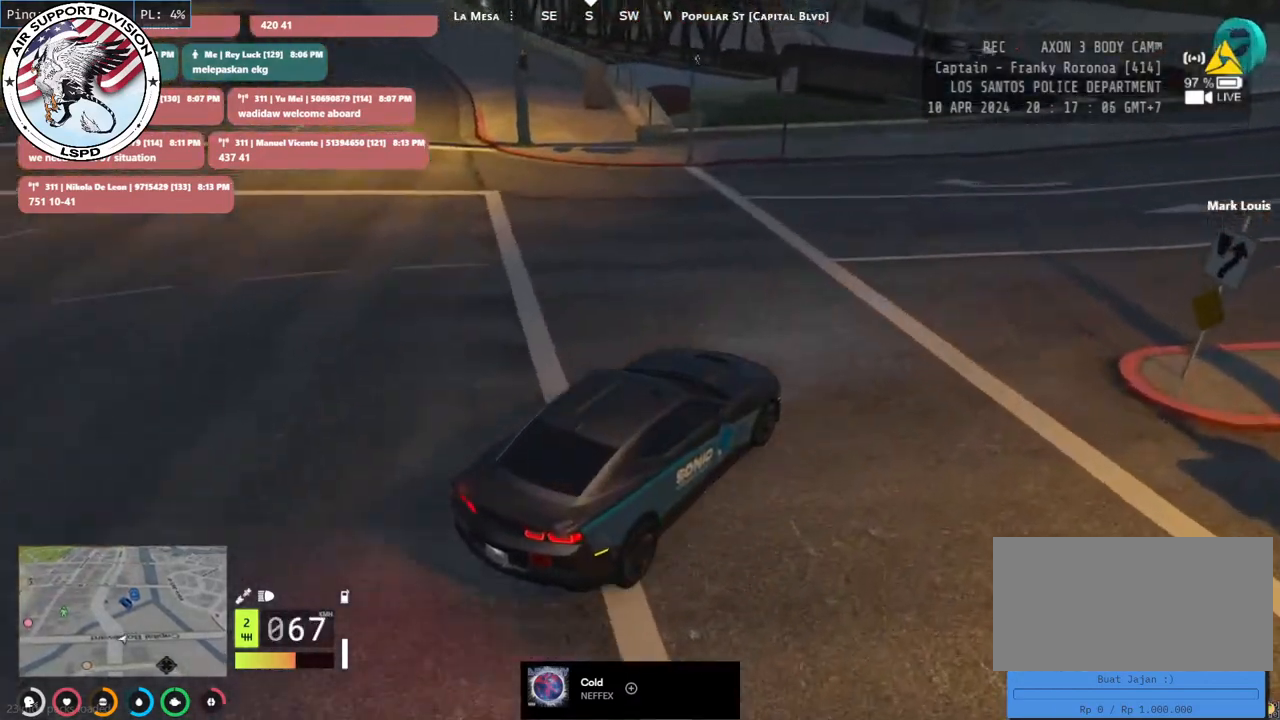
{"keys": [], "mouse": [], "events": [[33, "a", "up"], [250, "s", "up"]]}
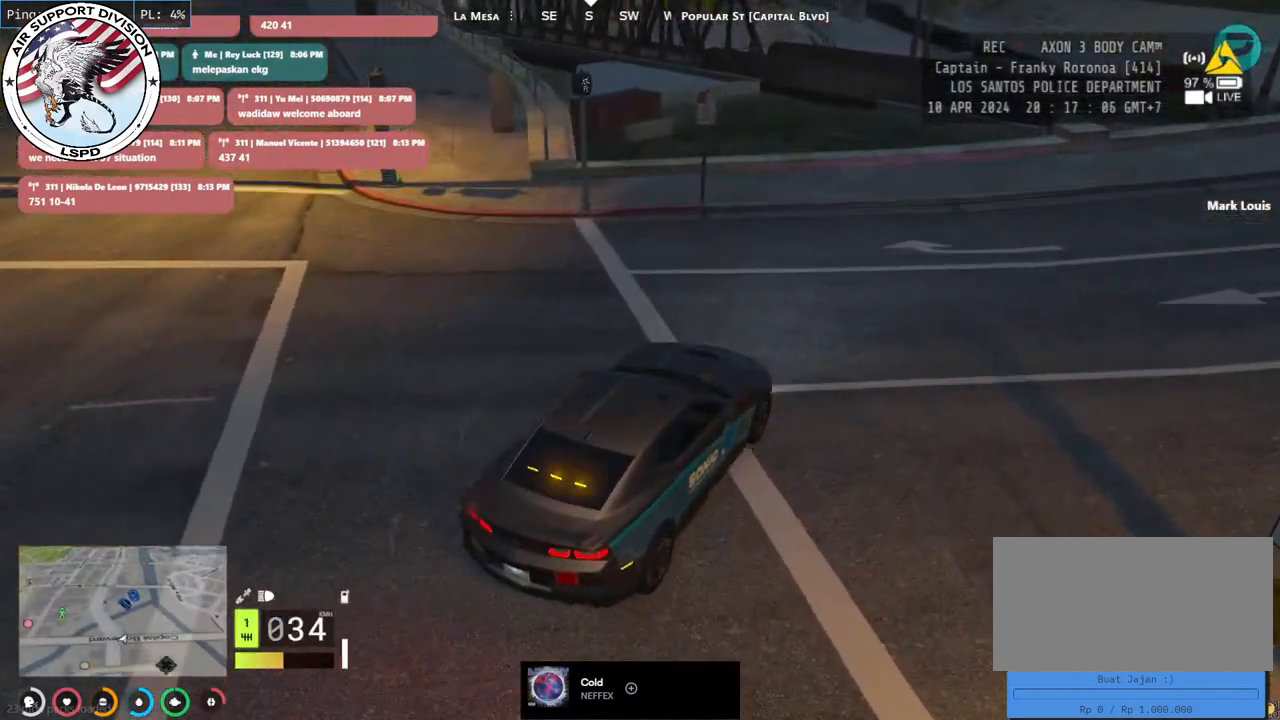
{"keys": ["w"], "mouse": [], "events": [[500, "w", "down"]]}
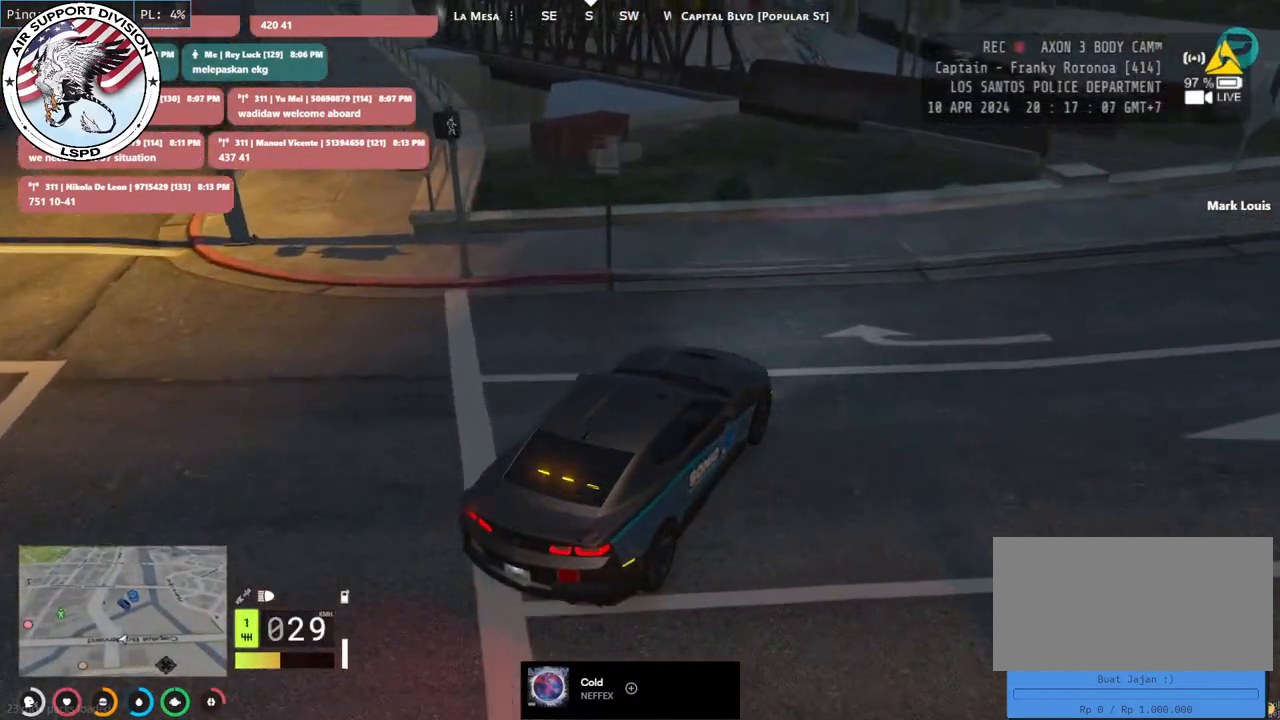
{"keys": ["s"], "mouse": [], "events": [[133, "w", "up"], [333, "s", "down"]]}
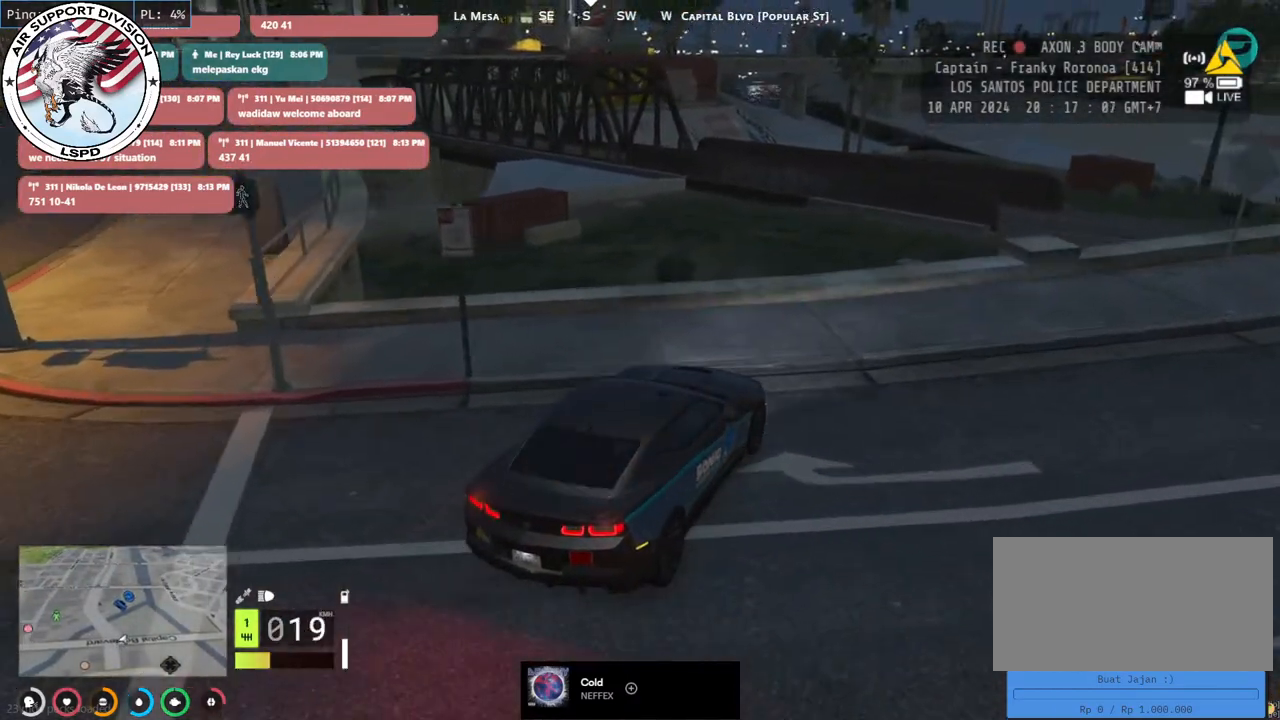
{"keys": [], "mouse": [], "events": [[367, "s", "up"]]}
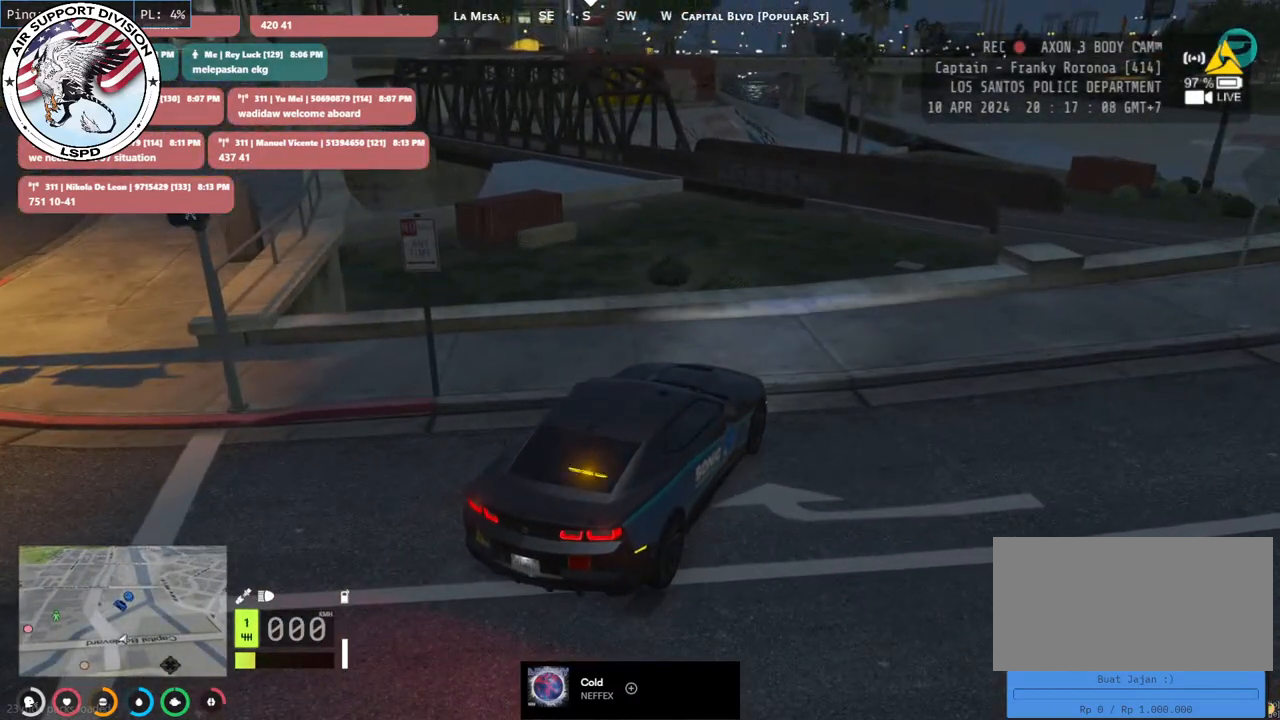
{"keys": ["d", "s"], "mouse": [], "events": [[83, "s", "down"], [117, "d", "down"]]}
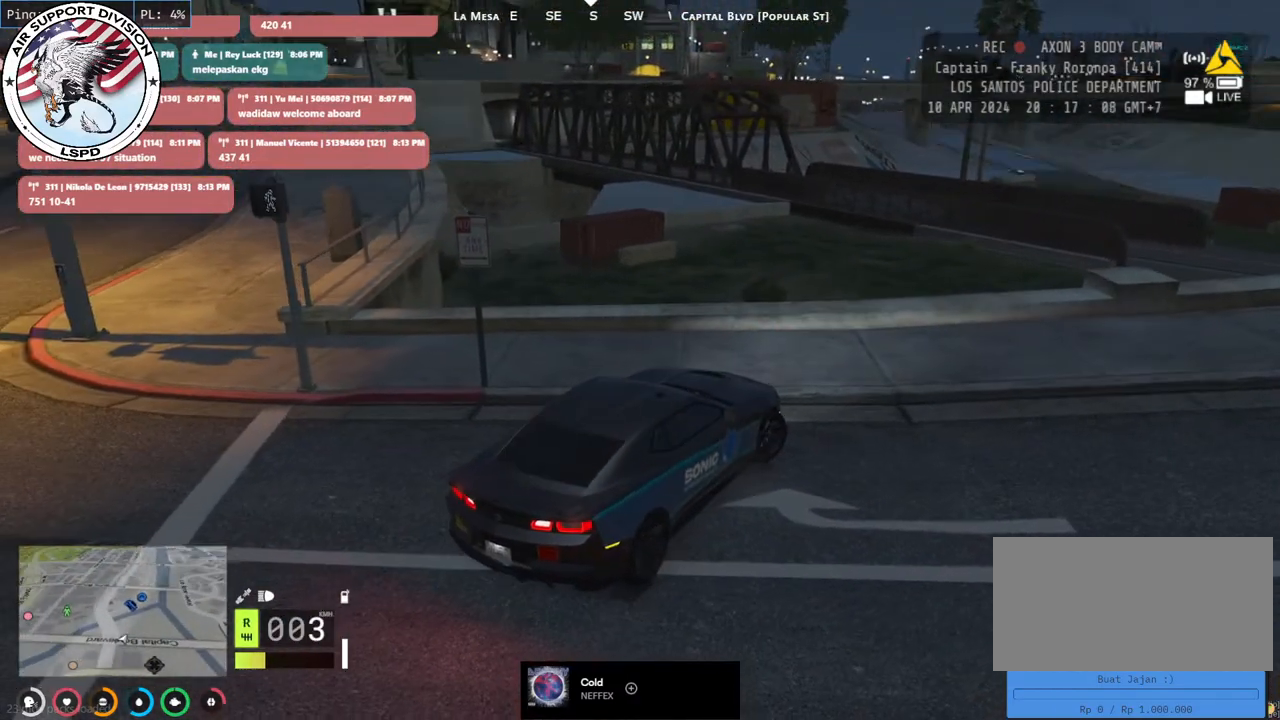
{"keys": ["d", "s"], "mouse": [], "events": []}
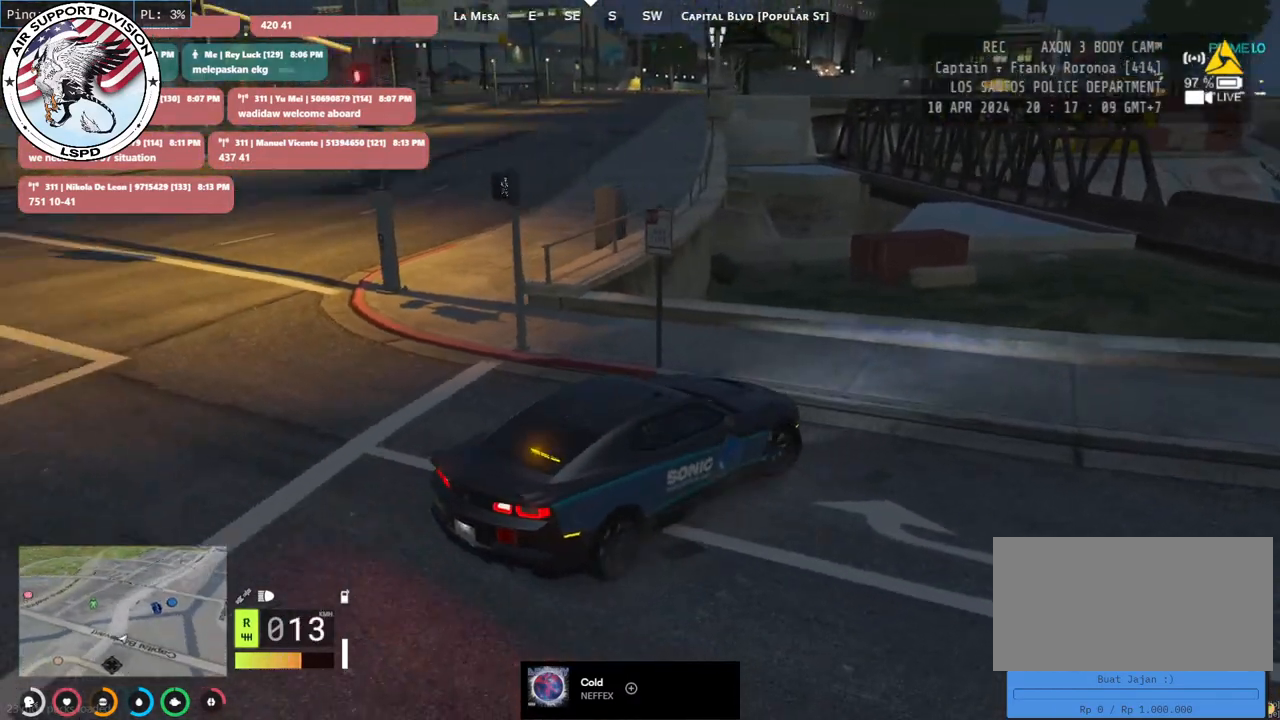
{"keys": ["a", "w"], "mouse": [], "events": [[167, "s", "up"], [367, "d", "up"], [367, "w", "down"], [400, "a", "down"]]}
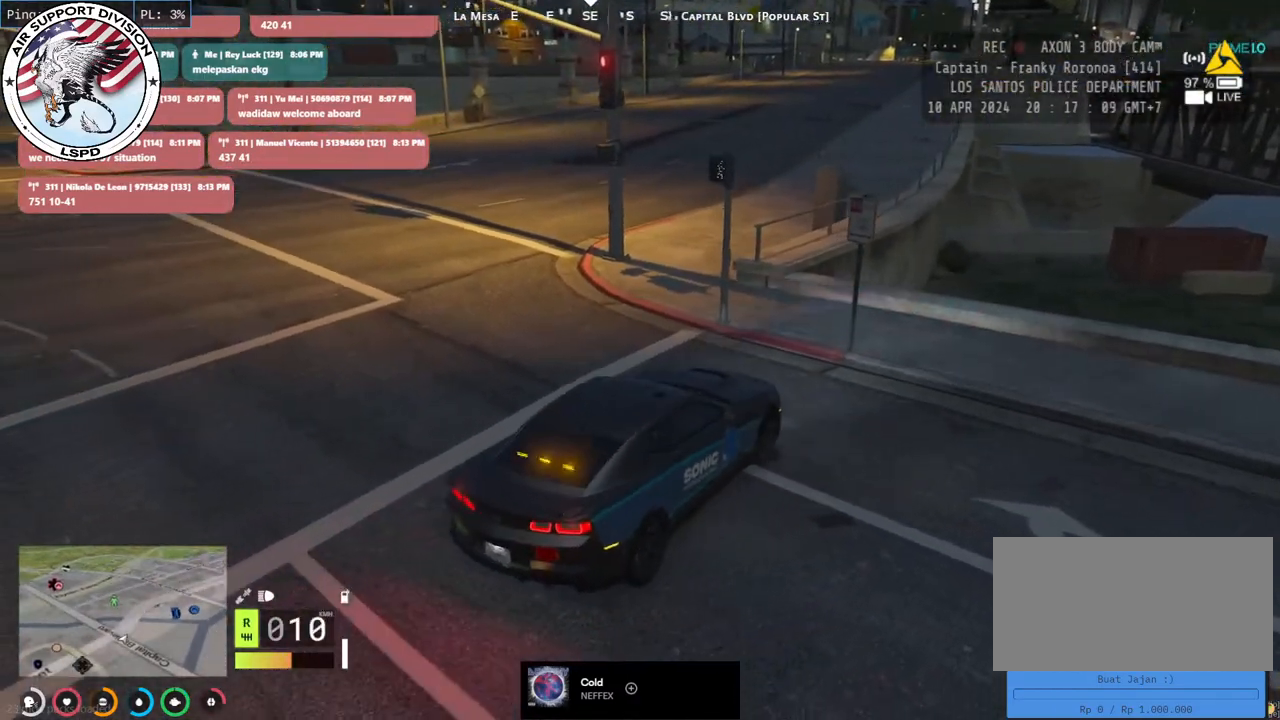
{"keys": ["a", "w"], "mouse": [], "events": [[33, "w", "up"], [150, "w", "down"], [233, "w", "up"], [317, "w", "down"]]}
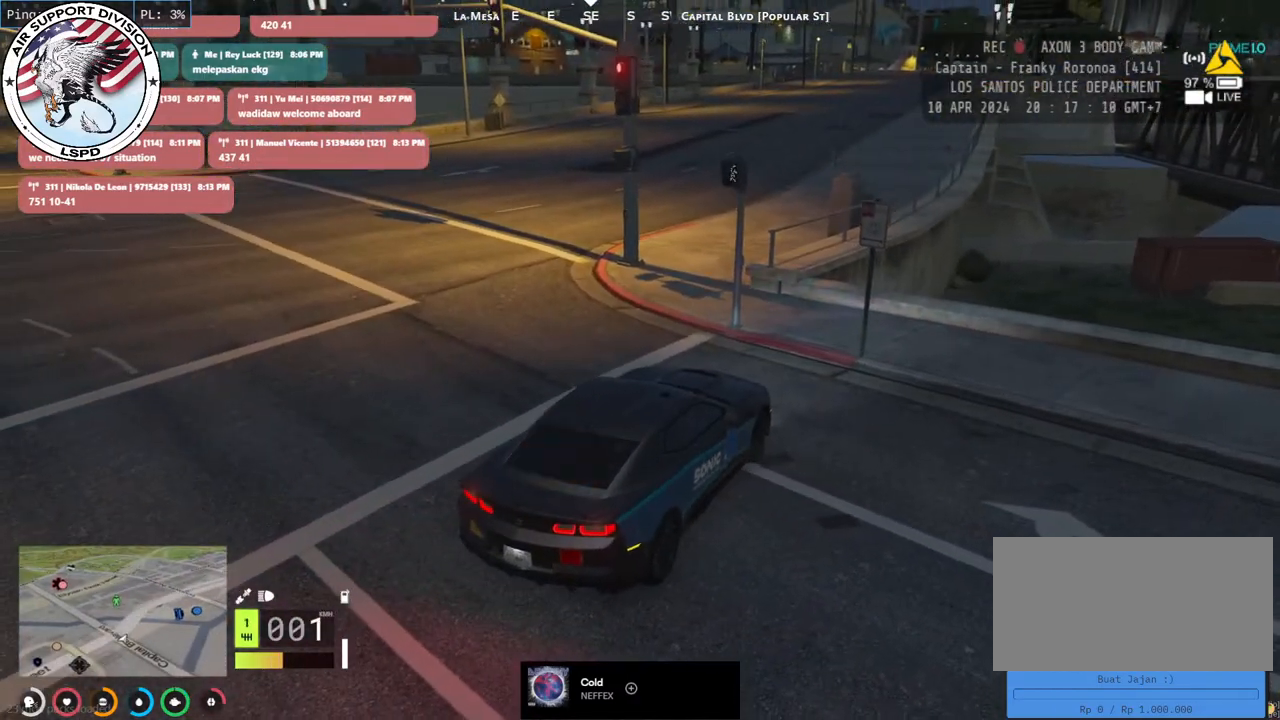
{"keys": ["a", "w"], "mouse": [], "events": []}
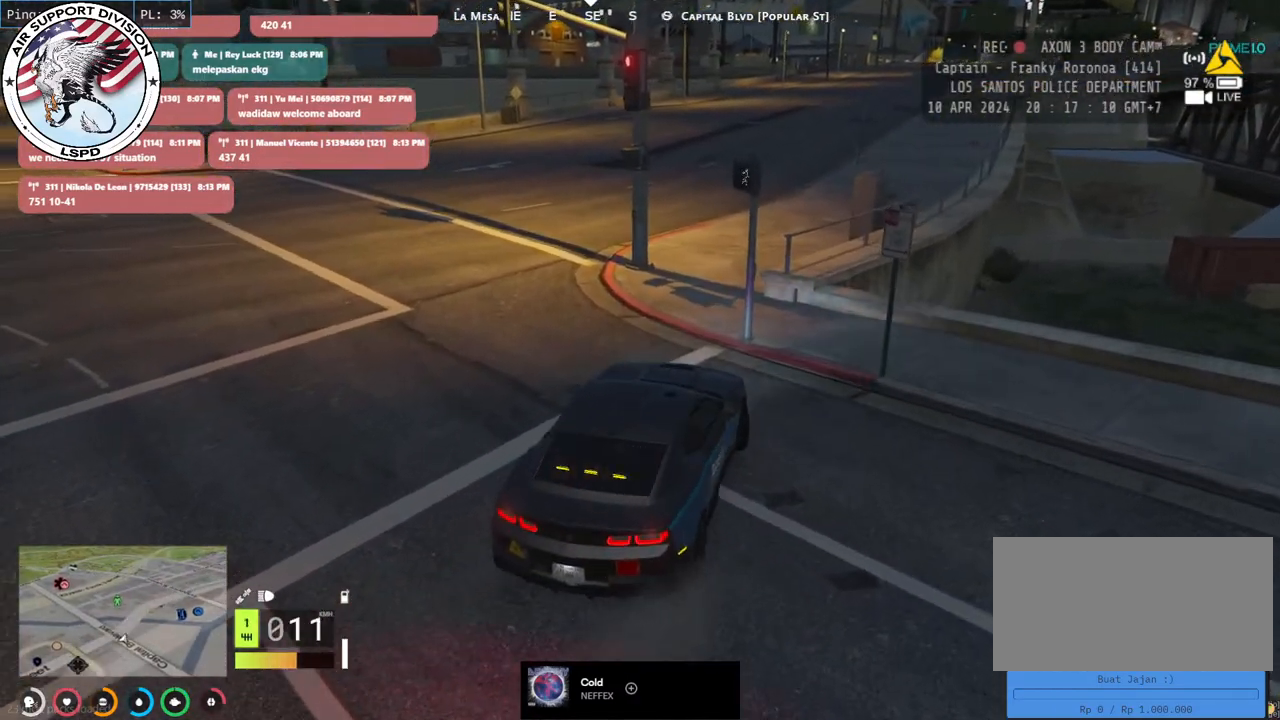
{"keys": ["w"], "mouse": [], "events": [[383, "a", "up"]]}
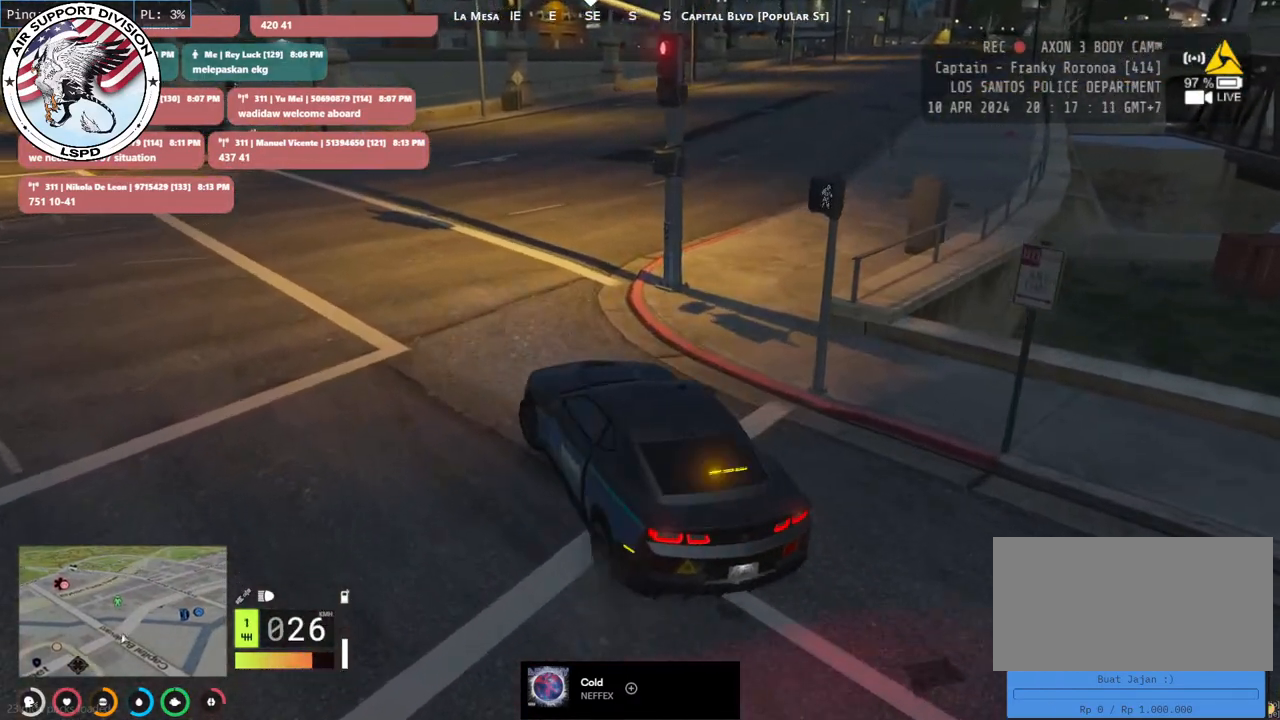
{"keys": ["d", "w"], "mouse": [], "events": [[17, "w", "up"], [150, "w", "down"], [183, "d", "down"]]}
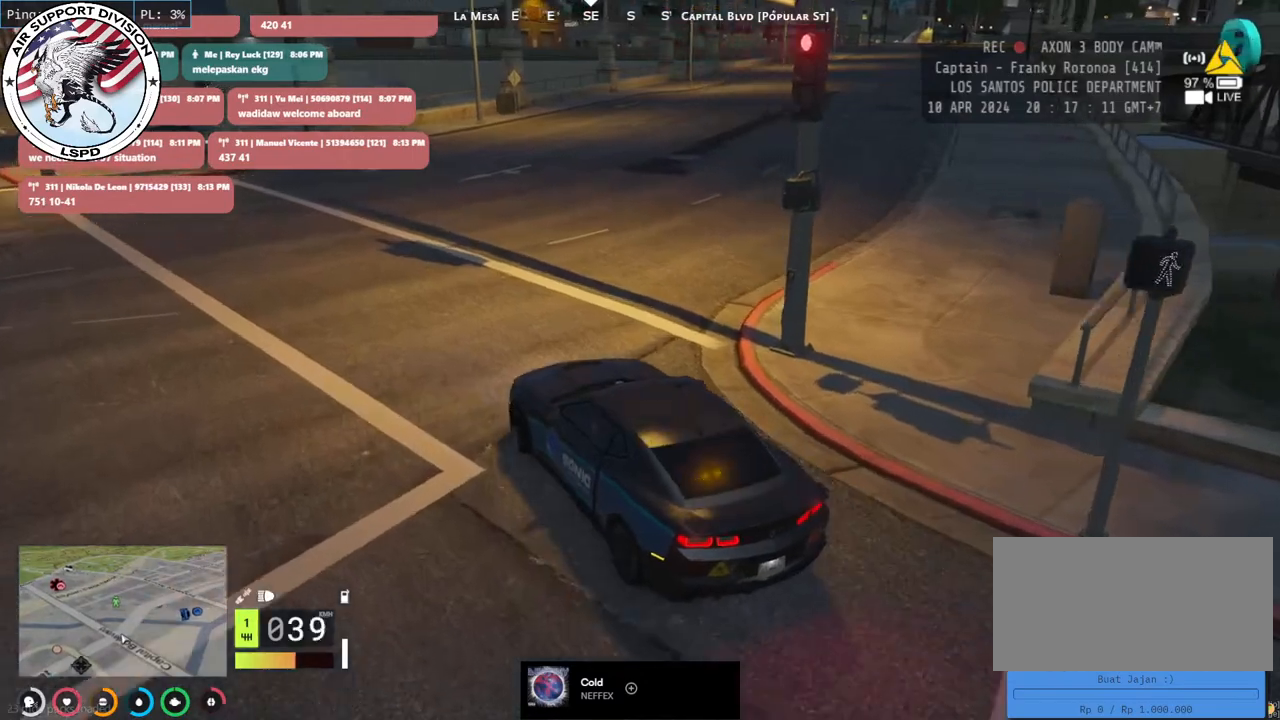
{"keys": ["d", "w"], "mouse": [], "events": [[150, "d", "up"], [433, "d", "down"]]}
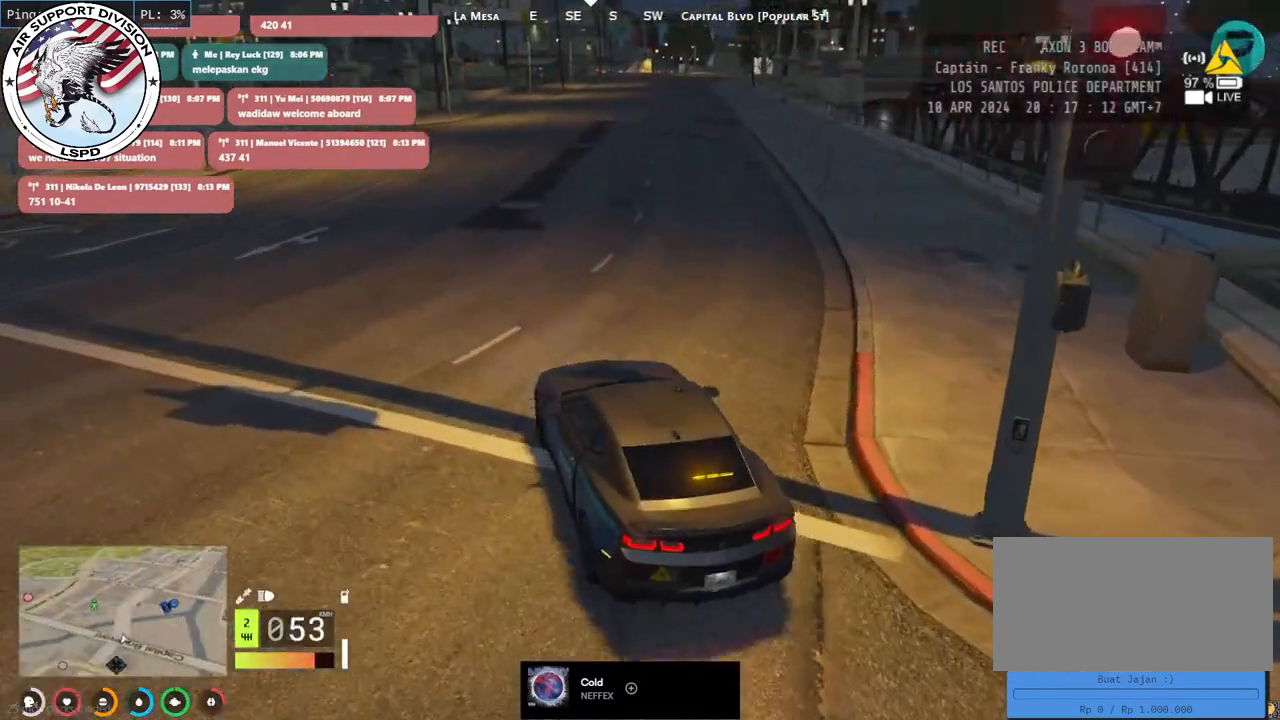
{"keys": ["w"], "mouse": [], "events": [[100, "d", "up"]]}
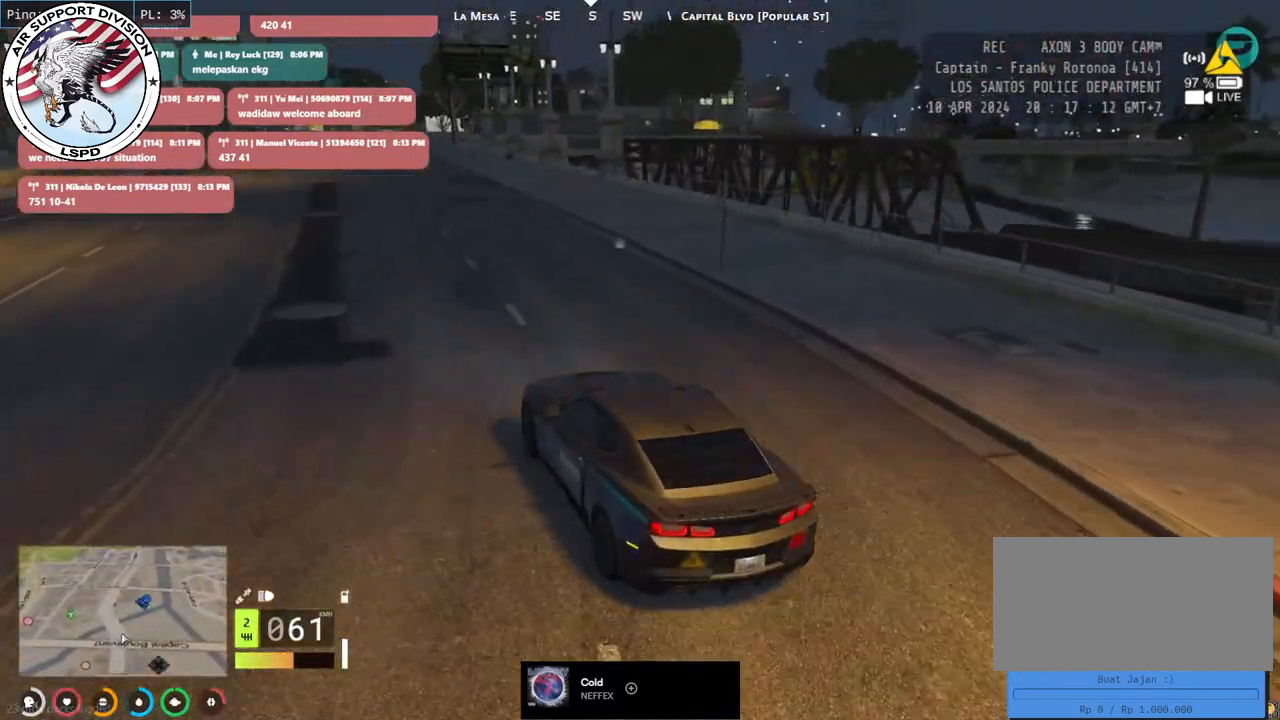
{"keys": ["w"], "mouse": [], "events": []}
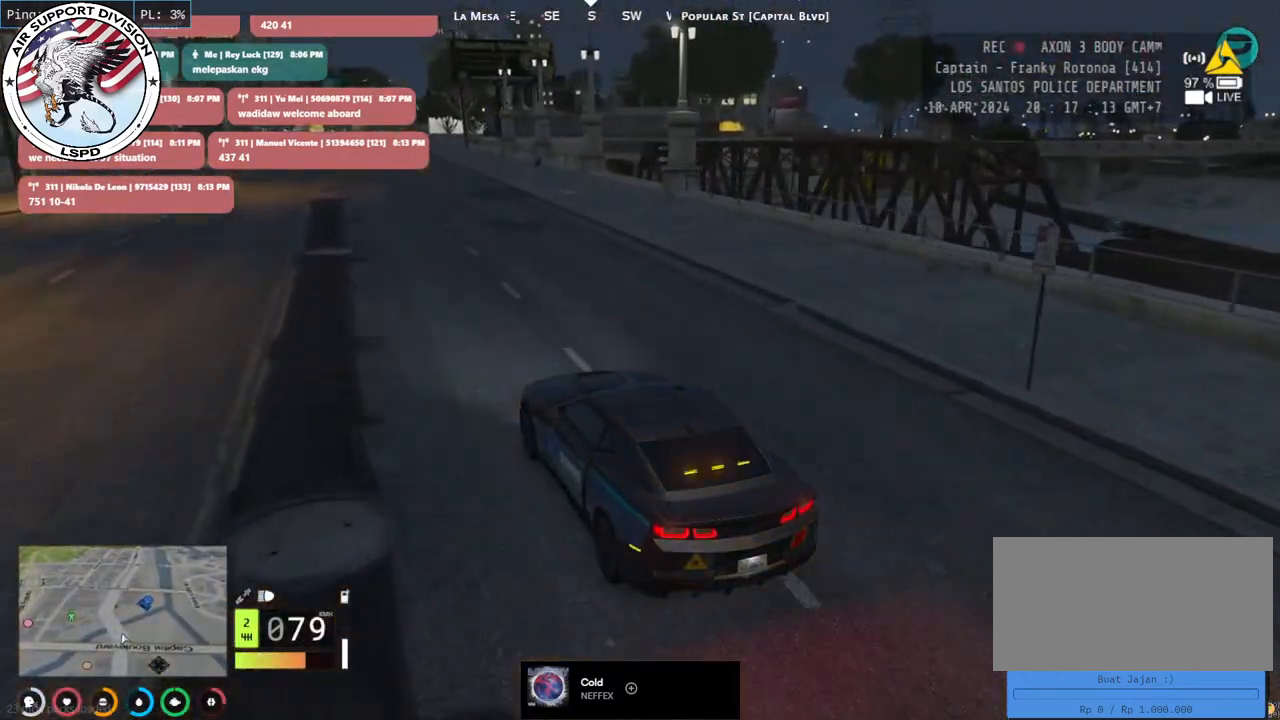
{"keys": ["w"], "mouse": [], "events": []}
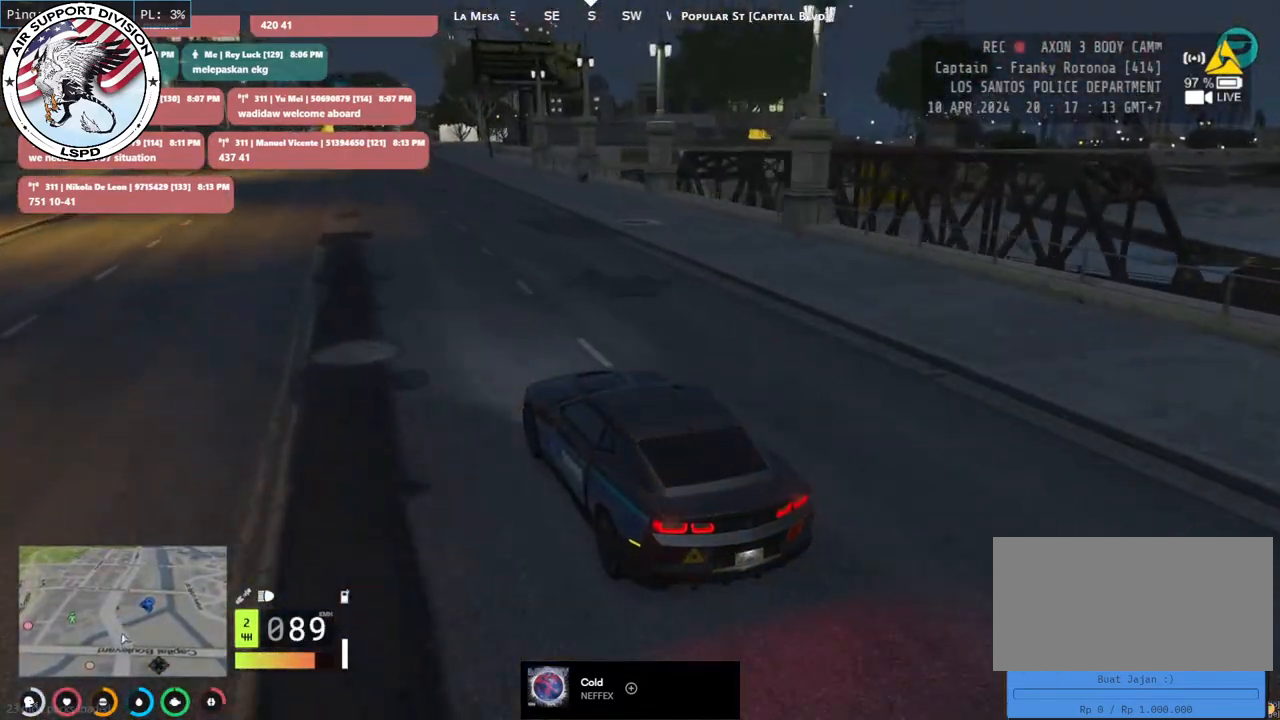
{"keys": ["w"], "mouse": [], "events": []}
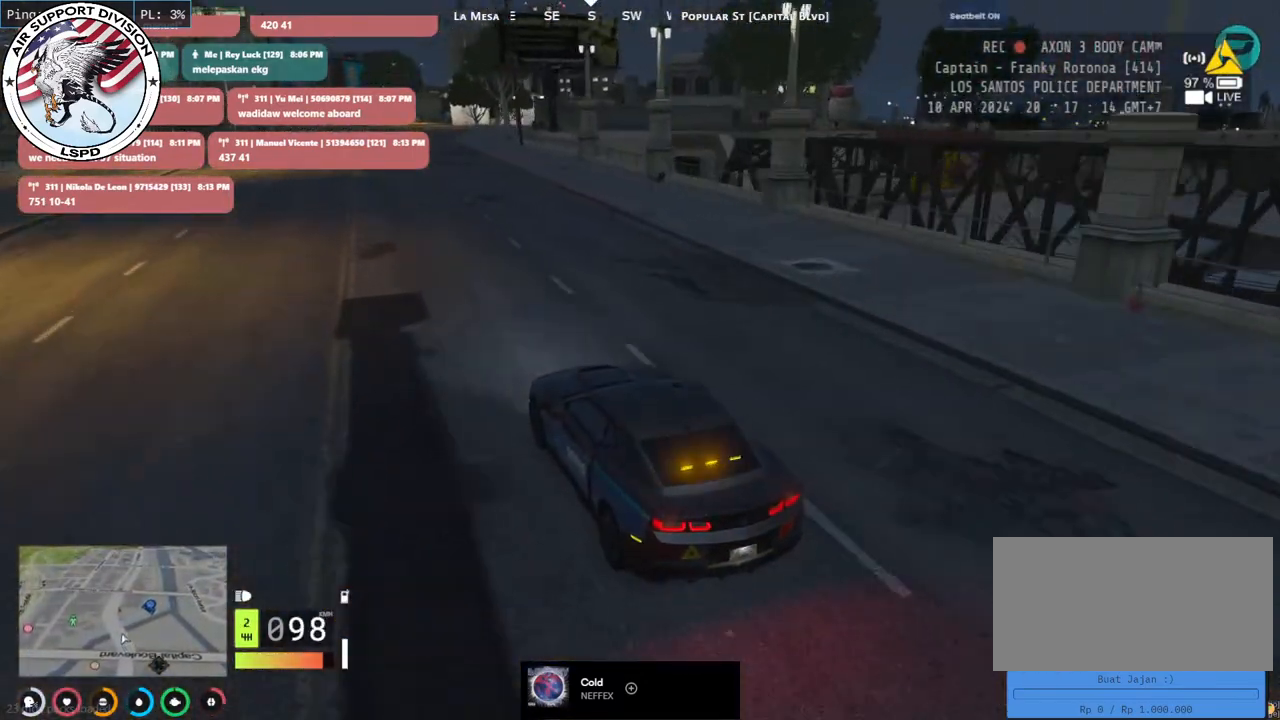
{"keys": ["d", "w"], "mouse": [], "events": [[500, "d", "down"]]}
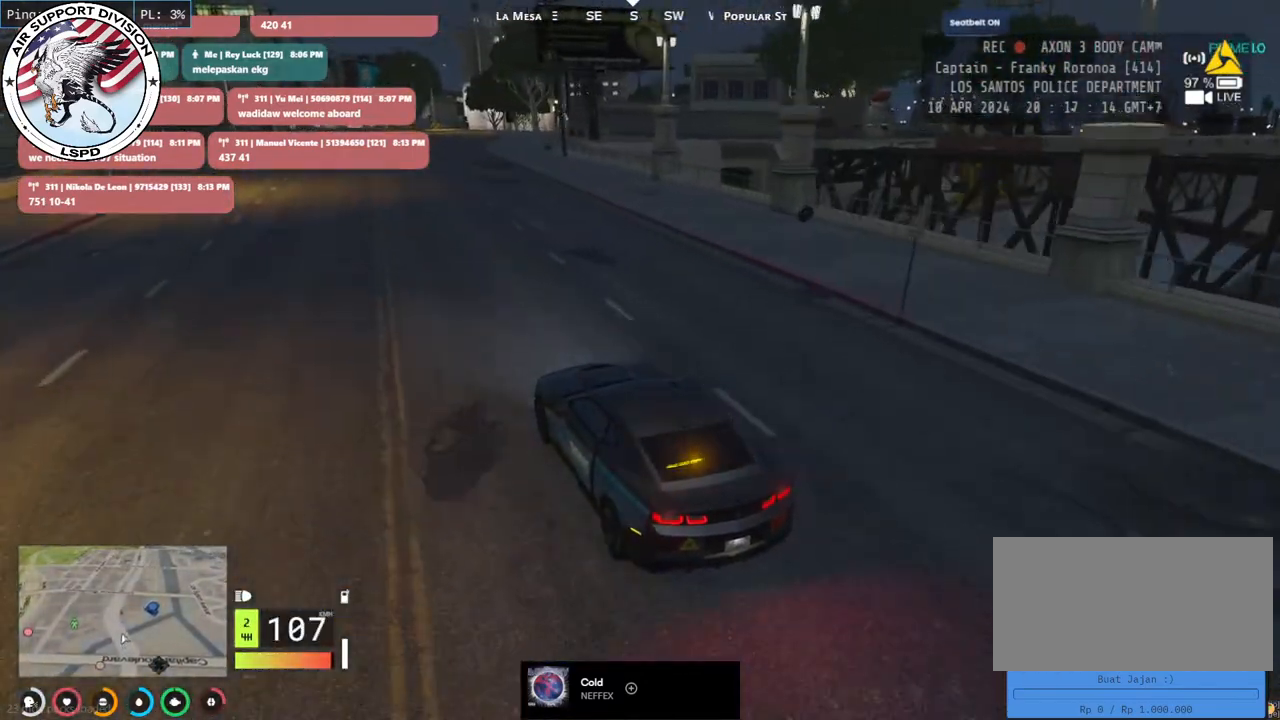
{"keys": ["w"], "mouse": [], "events": [[100, "d", "up"]]}
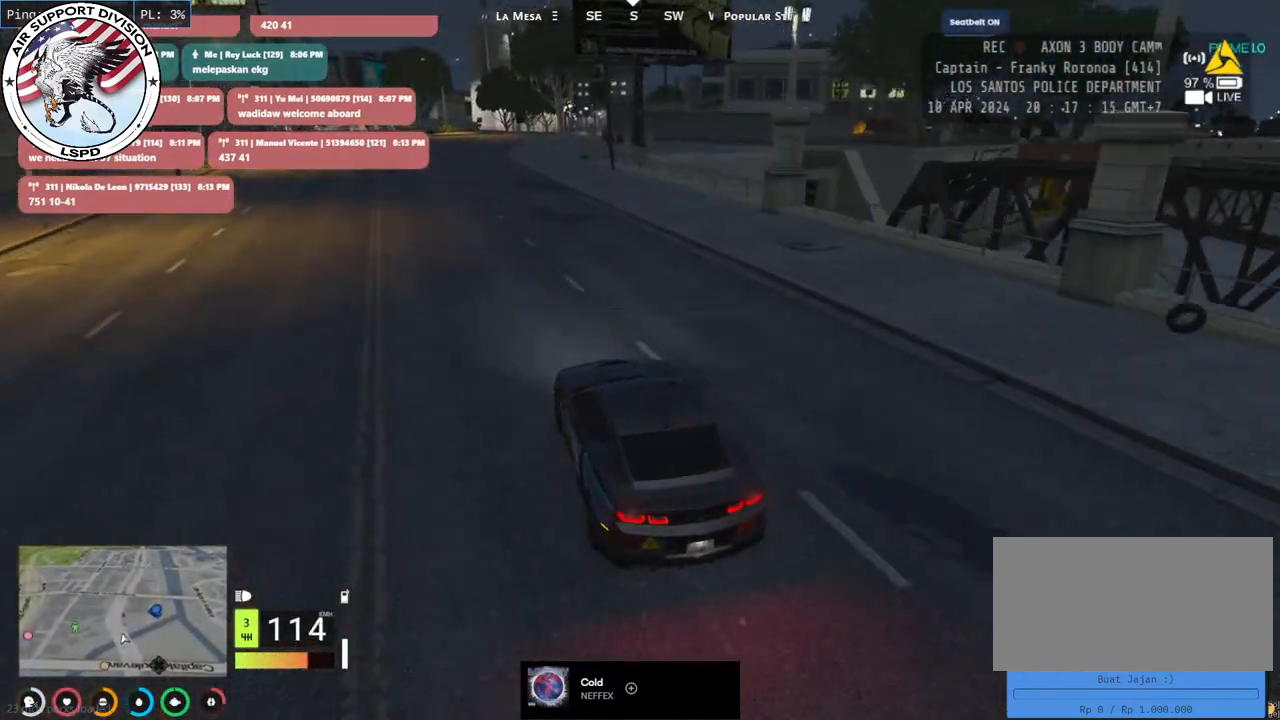
{"keys": ["w"], "mouse": [], "events": [[33, "a", "down"], [133, "a", "up"]]}
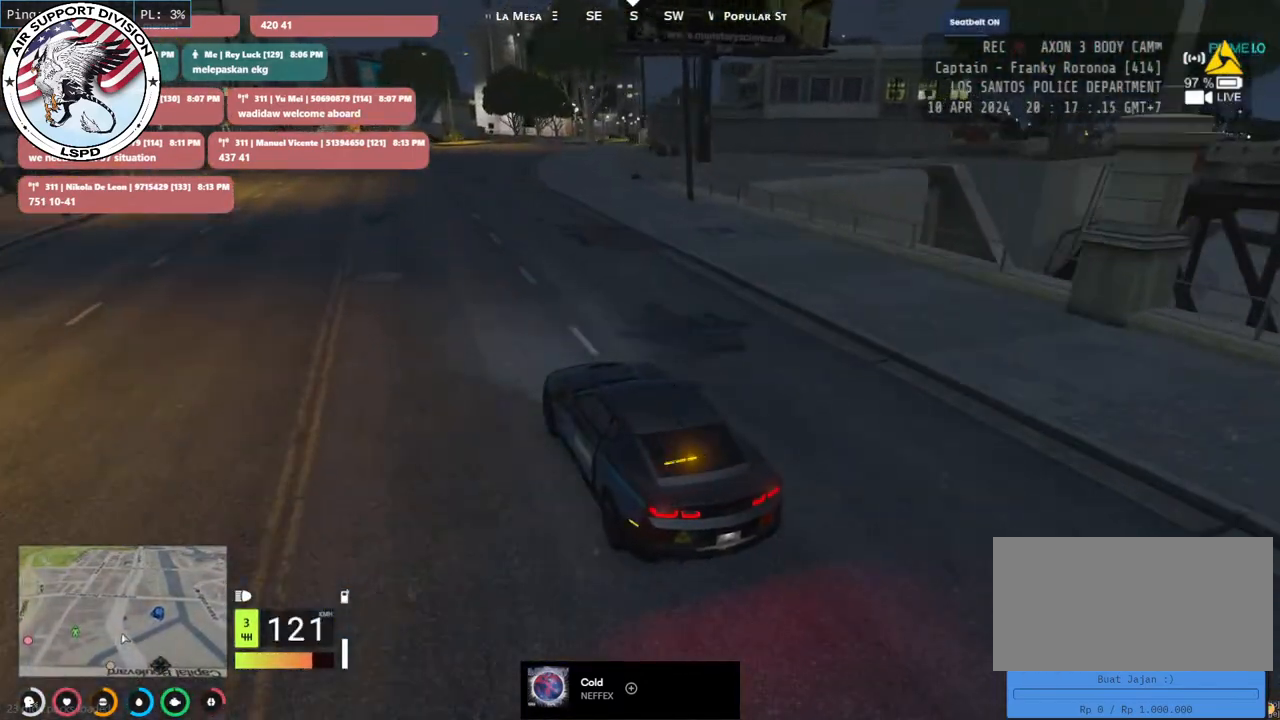
{"keys": ["s"], "mouse": [], "events": [[133, "d", "down"], [283, "w", "up"], [383, "d", "up"], [467, "s", "down"]]}
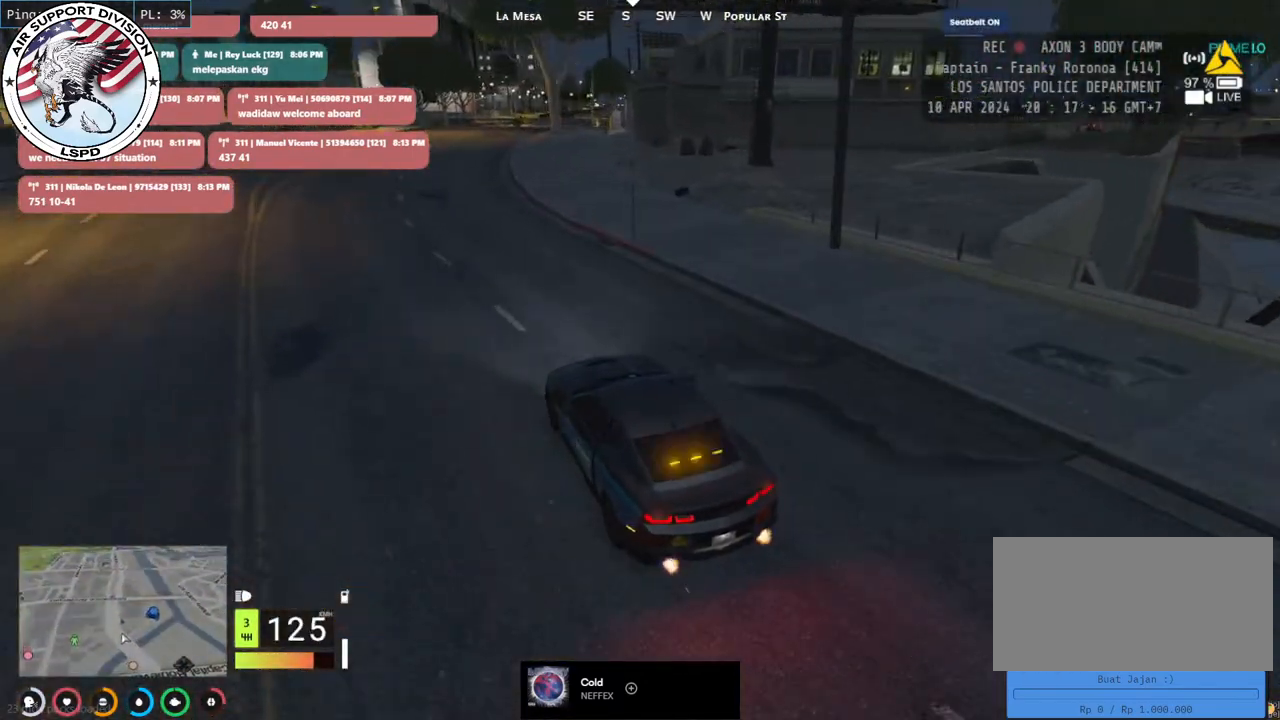
{"keys": ["s"], "mouse": [], "events": [[183, "s", "up"], [300, "s", "down"]]}
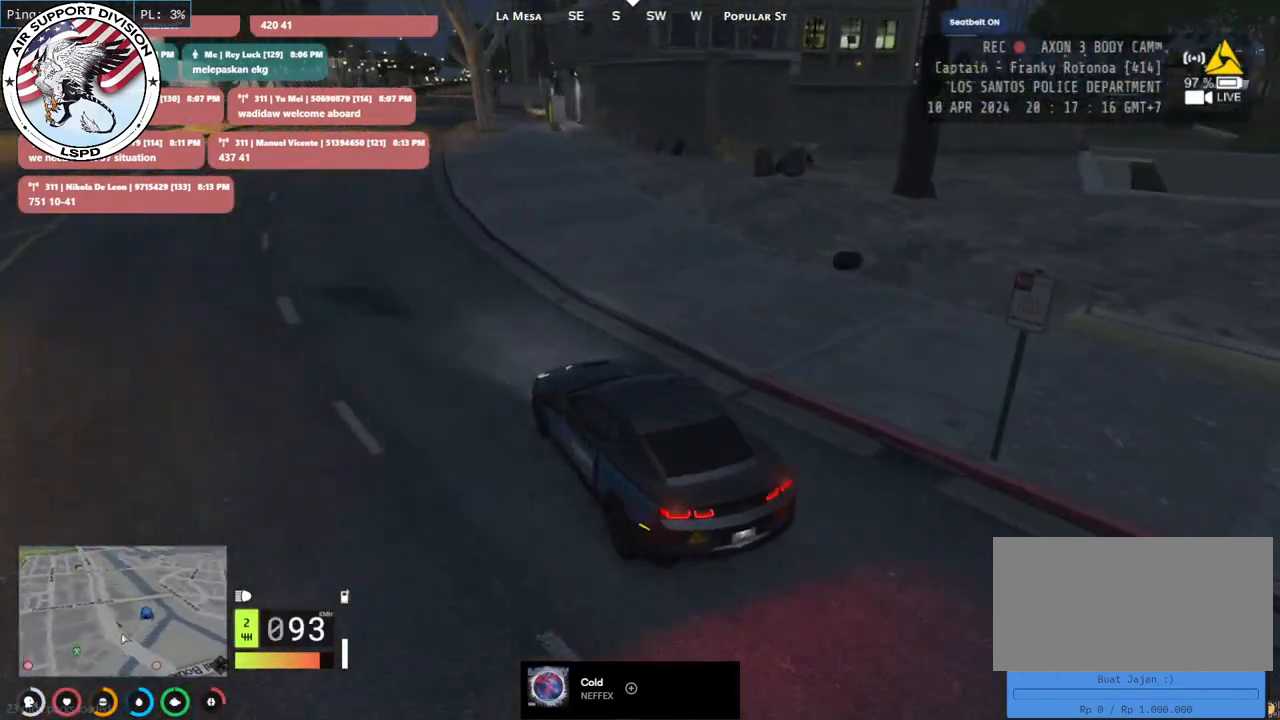
{"keys": ["d", "s"], "mouse": [], "events": [[33, "d", "down"]]}
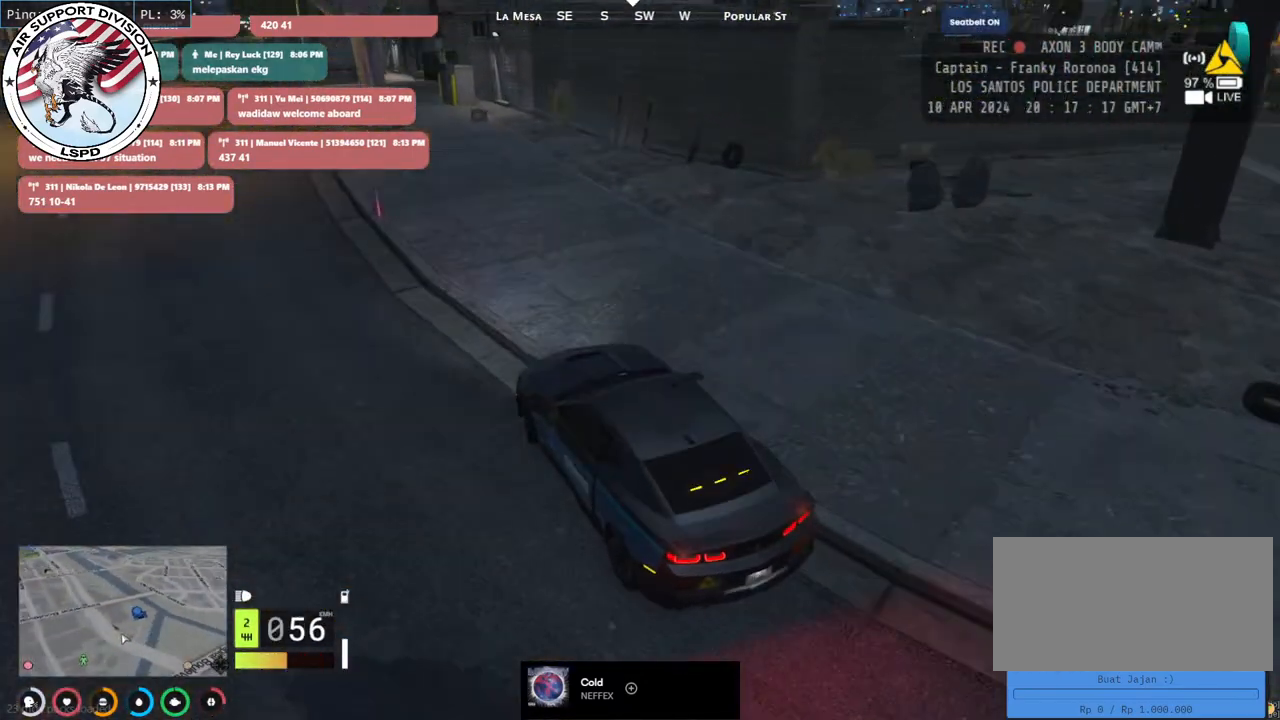
{"keys": ["d", "space"], "mouse": [], "events": [[317, "space", "down"], [383, "s", "up"]]}
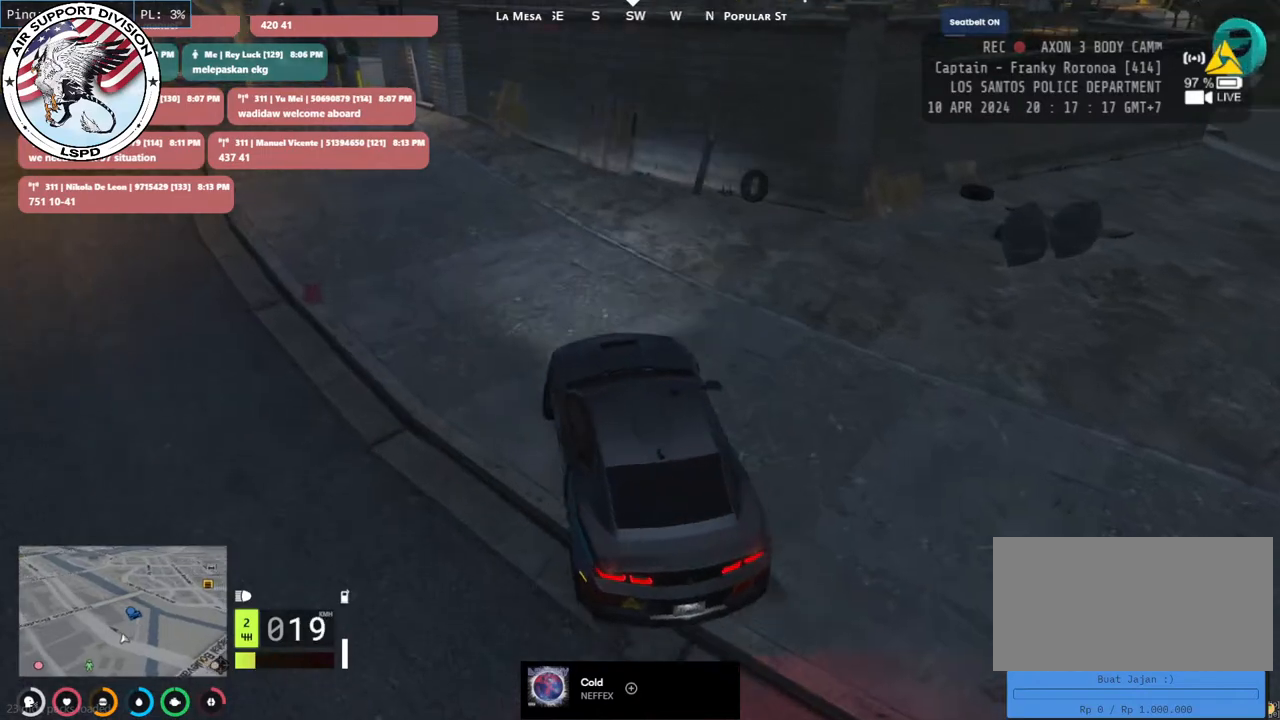
{"keys": ["d", "w"], "mouse": [], "events": [[250, "w", "down"], [467, "space", "up"]]}